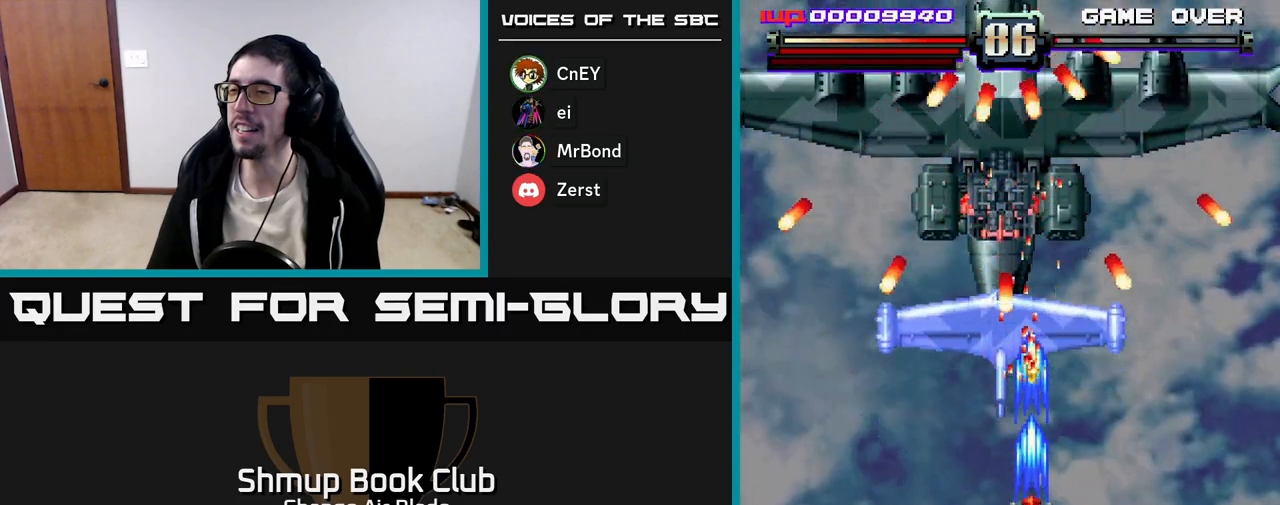
Gameplay with a controller (Xbox layout); each line is a JSON object with the inputs held at the frame after it. "events" lists button and stick changes between this image and that frame as [ms after this image, input, new state], when the widget could be followed in between.
{"buttons": ["A", "DPAD_DOWN"], "left_stick": "center", "right_stick": "center"}
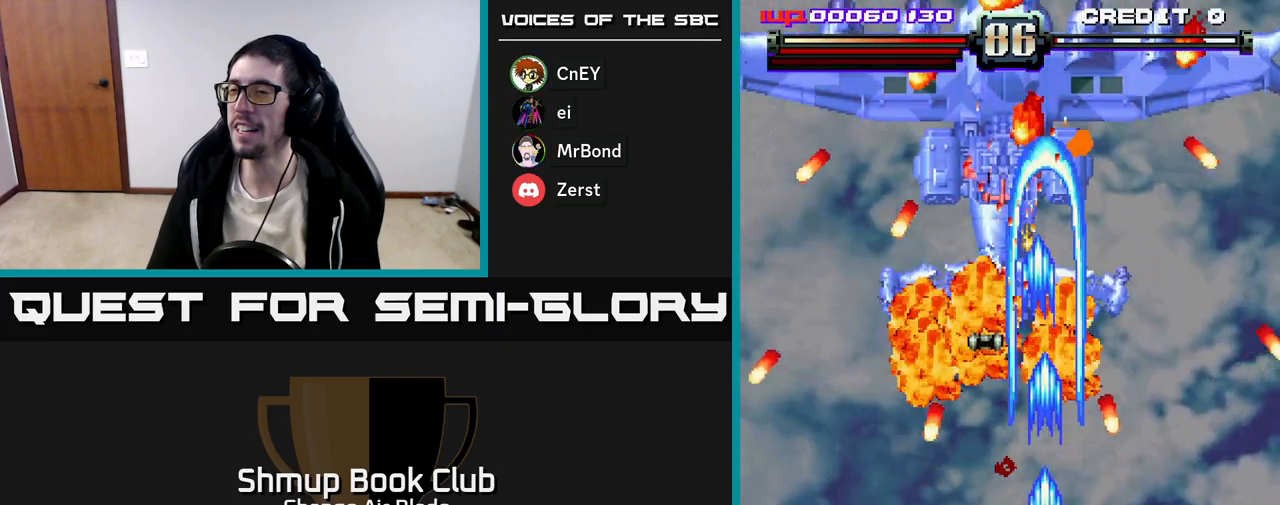
{"buttons": ["A", "DPAD_UP", "DPAD_LEFT"], "left_stick": "center", "right_stick": "center"}
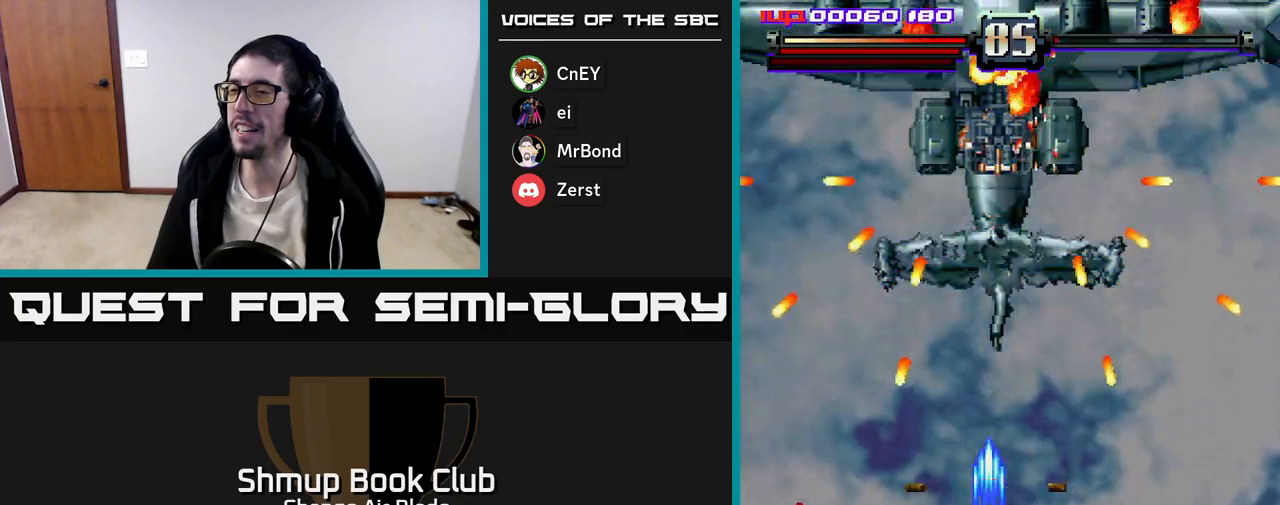
{"buttons": ["A", "DPAD_DOWN"], "left_stick": "center", "right_stick": "center", "events": [[100, "DPAD_LEFT", "up"], [133, "DPAD_RIGHT", "down"], [167, "DPAD_UP", "up"], [200, "DPAD_DOWN", "down"], [233, "DPAD_RIGHT", "up"]]}
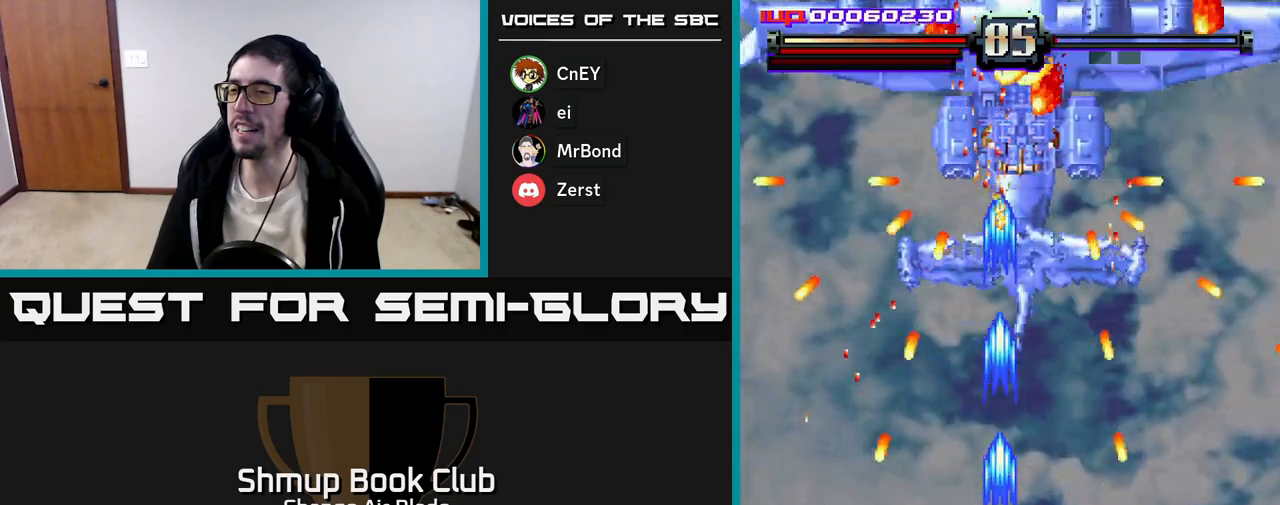
{"buttons": ["A"], "left_stick": "center", "right_stick": "center", "events": [[67, "DPAD_RIGHT", "down"], [117, "DPAD_DOWN", "up"], [167, "DPAD_DOWN", "down"], [217, "DPAD_RIGHT", "up"], [350, "DPAD_DOWN", "up"]]}
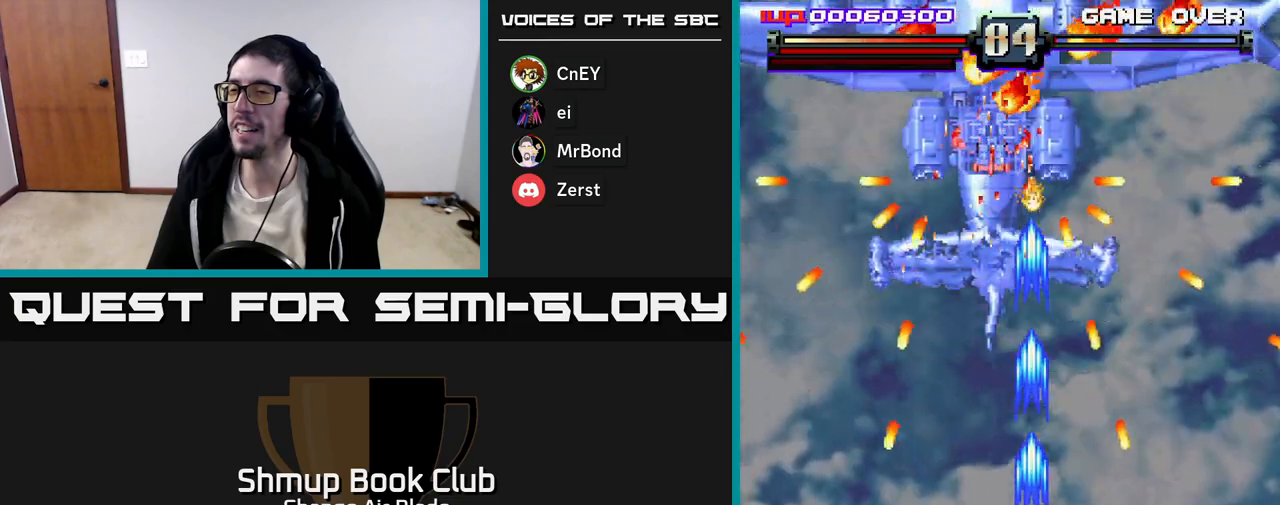
{"buttons": ["A"], "left_stick": "center", "right_stick": "center", "events": []}
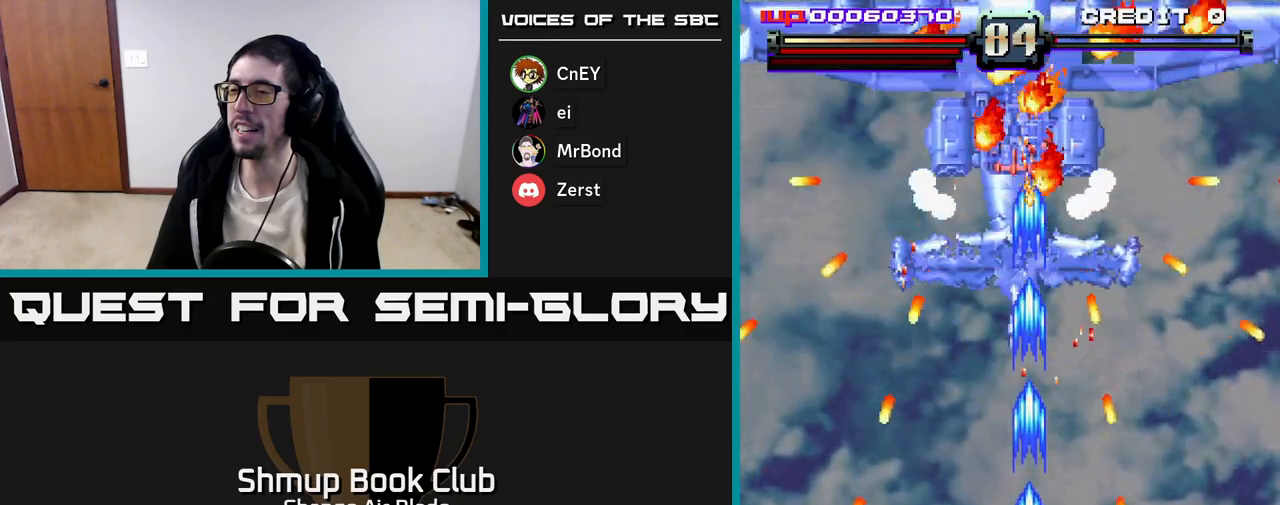
{"buttons": ["A", "DPAD_UP", "DPAD_LEFT"], "left_stick": "center", "right_stick": "center", "events": [[167, "DPAD_UP", "down"], [483, "DPAD_LEFT", "down"]]}
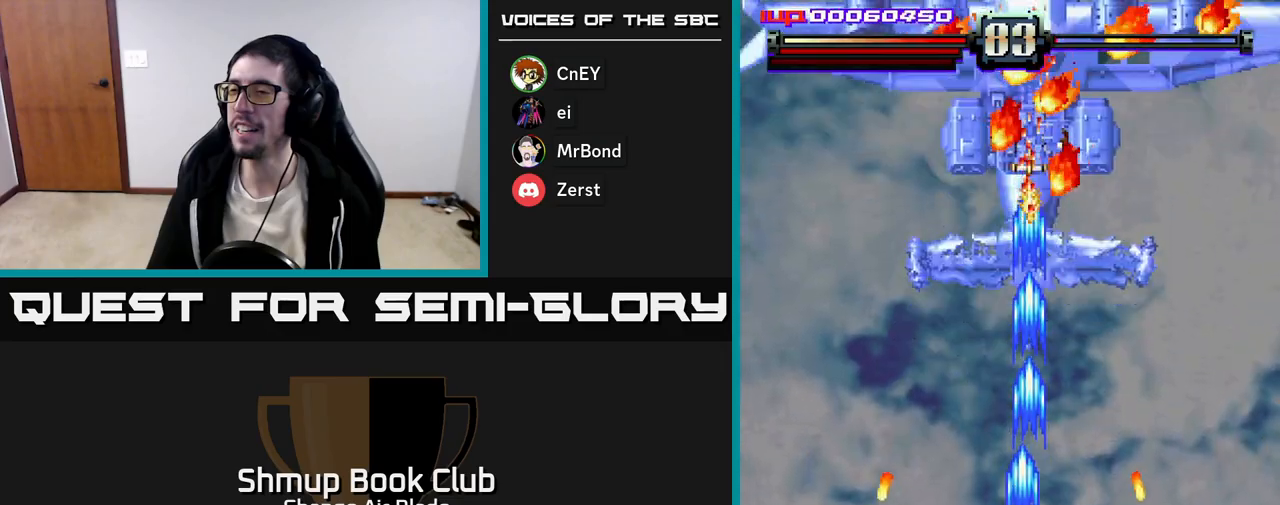
{"buttons": ["DPAD_LEFT"], "left_stick": "center", "right_stick": "center", "events": [[100, "DPAD_LEFT", "up"], [167, "DPAD_RIGHT", "down"], [167, "DPAD_UP", "up"], [250, "DPAD_DOWN", "down"], [400, "DPAD_RIGHT", "up"], [417, "A", "up"], [483, "DPAD_DOWN", "up"], [483, "DPAD_LEFT", "down"]]}
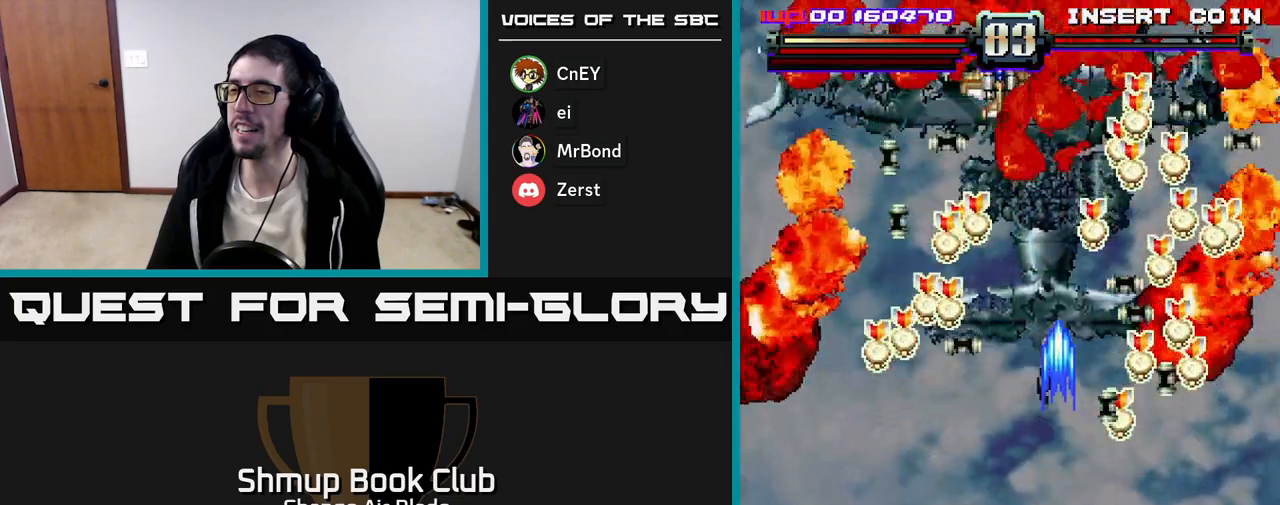
{"buttons": ["DPAD_UP"], "left_stick": "center", "right_stick": "center", "events": [[283, "DPAD_UP", "down"], [317, "DPAD_LEFT", "up"], [417, "DPAD_RIGHT", "down"], [467, "DPAD_RIGHT", "up"]]}
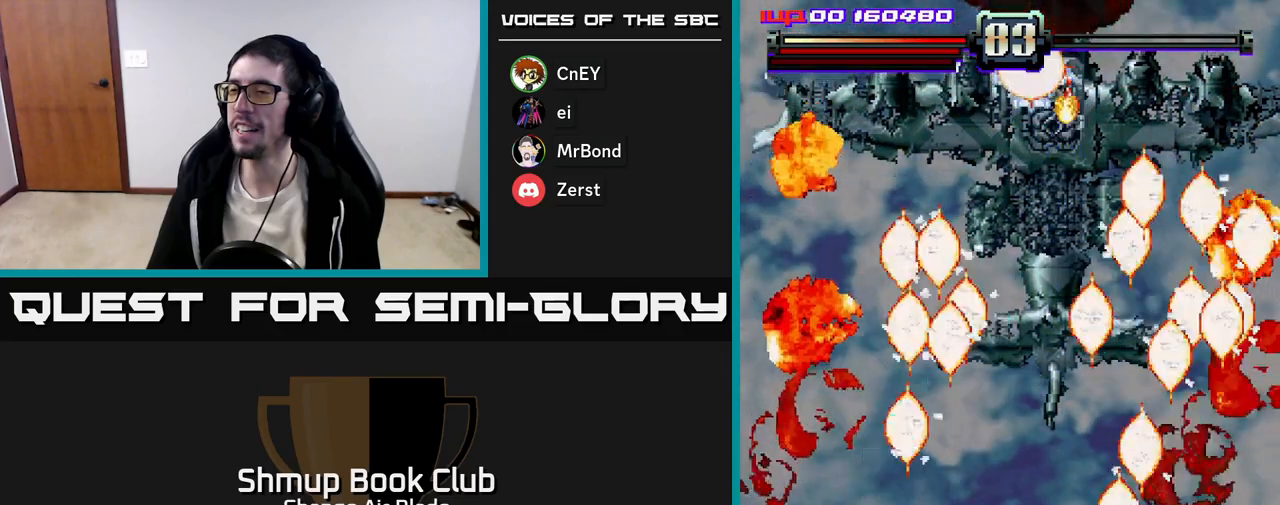
{"buttons": ["DPAD_RIGHT"], "left_stick": "center", "right_stick": "center", "events": [[50, "DPAD_LEFT", "down"], [250, "DPAD_LEFT", "up"], [333, "DPAD_RIGHT", "down"], [417, "DPAD_UP", "up"]]}
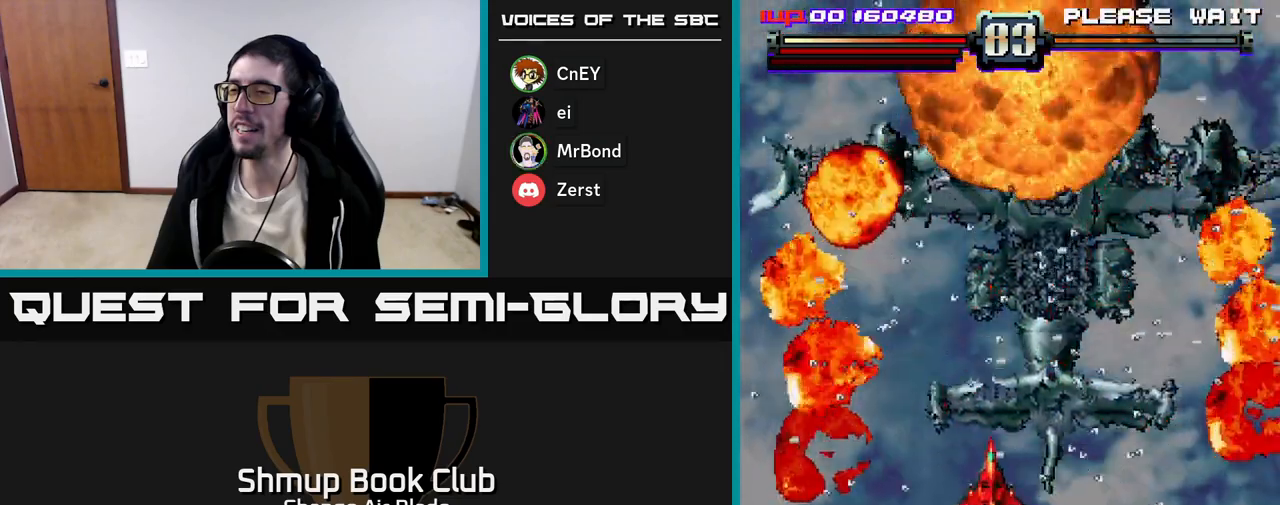
{"buttons": ["DPAD_DOWN"], "left_stick": "center", "right_stick": "center", "events": [[33, "DPAD_DOWN", "down"], [467, "DPAD_RIGHT", "up"]]}
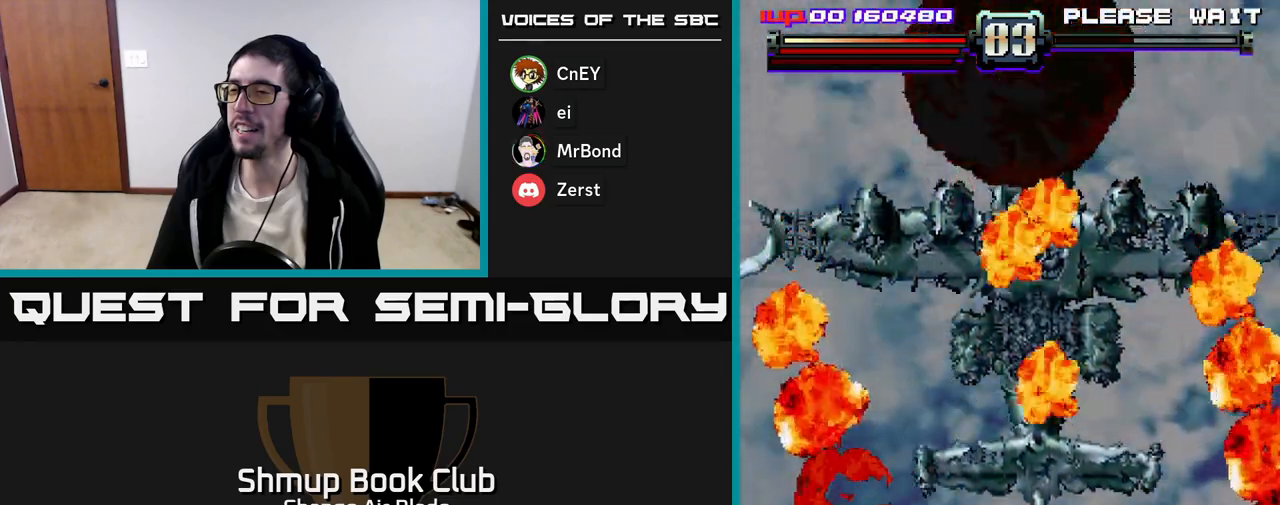
{"buttons": ["DPAD_UP"], "left_stick": "center", "right_stick": "center", "events": [[150, "DPAD_DOWN", "up"], [200, "DPAD_LEFT", "down"], [267, "DPAD_UP", "down"], [350, "DPAD_LEFT", "up"]]}
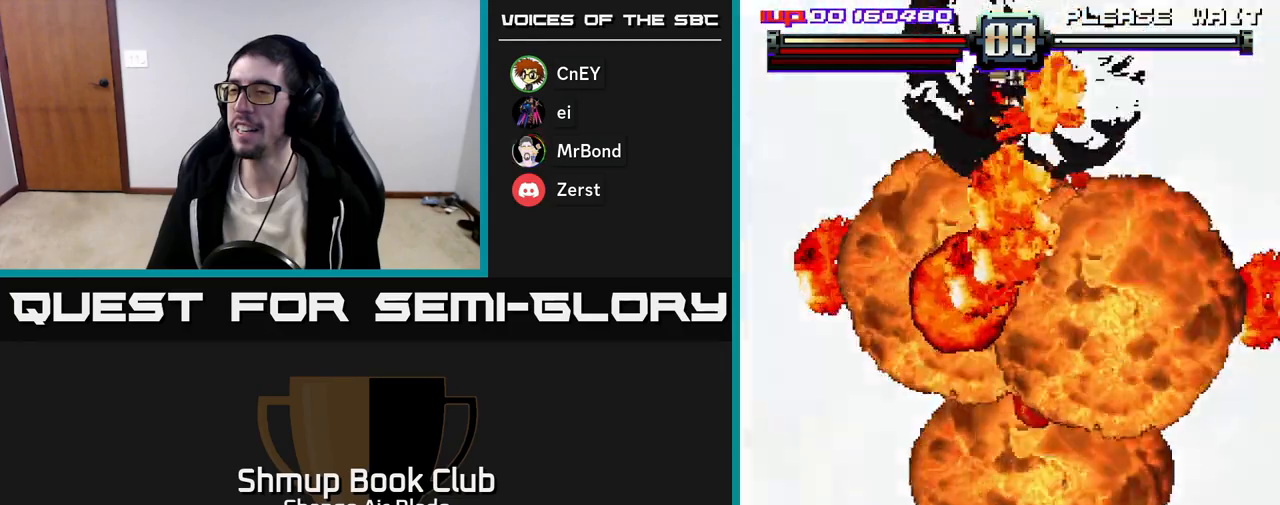
{"buttons": ["DPAD_LEFT"], "left_stick": "center", "right_stick": "center", "events": [[17, "DPAD_UP", "up"], [483, "DPAD_LEFT", "down"]]}
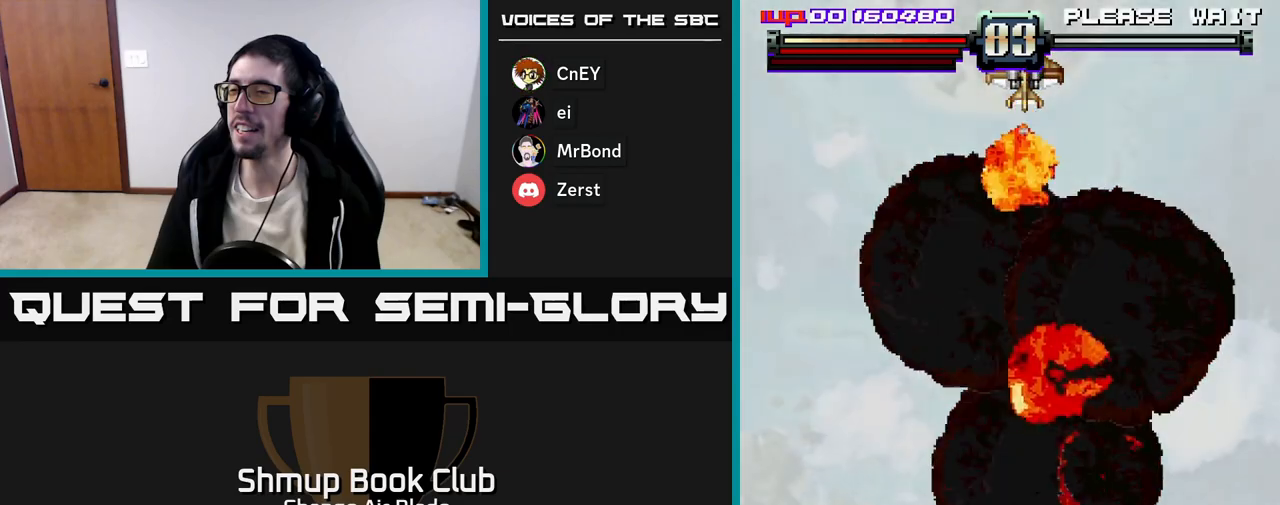
{"buttons": [], "left_stick": "center", "right_stick": "center", "events": [[200, "DPAD_LEFT", "up"], [267, "DPAD_DOWN", "down"], [400, "DPAD_RIGHT", "down"], [450, "DPAD_DOWN", "up"], [500, "DPAD_RIGHT", "up"]]}
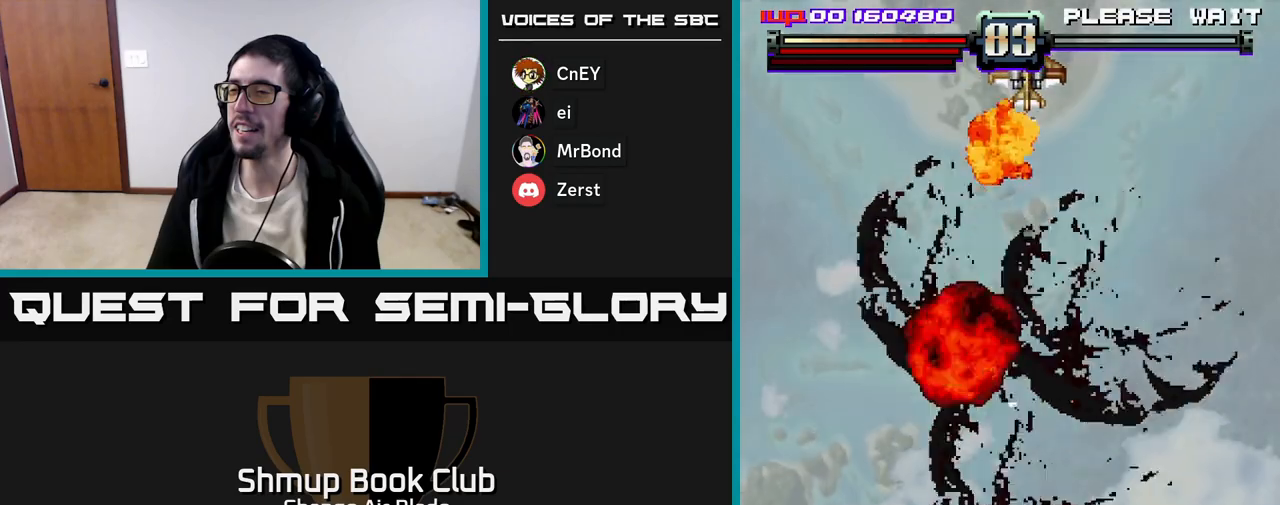
{"buttons": [], "left_stick": "center", "right_stick": "center", "events": [[17, "DPAD_UP", "down"], [200, "DPAD_UP", "up"]]}
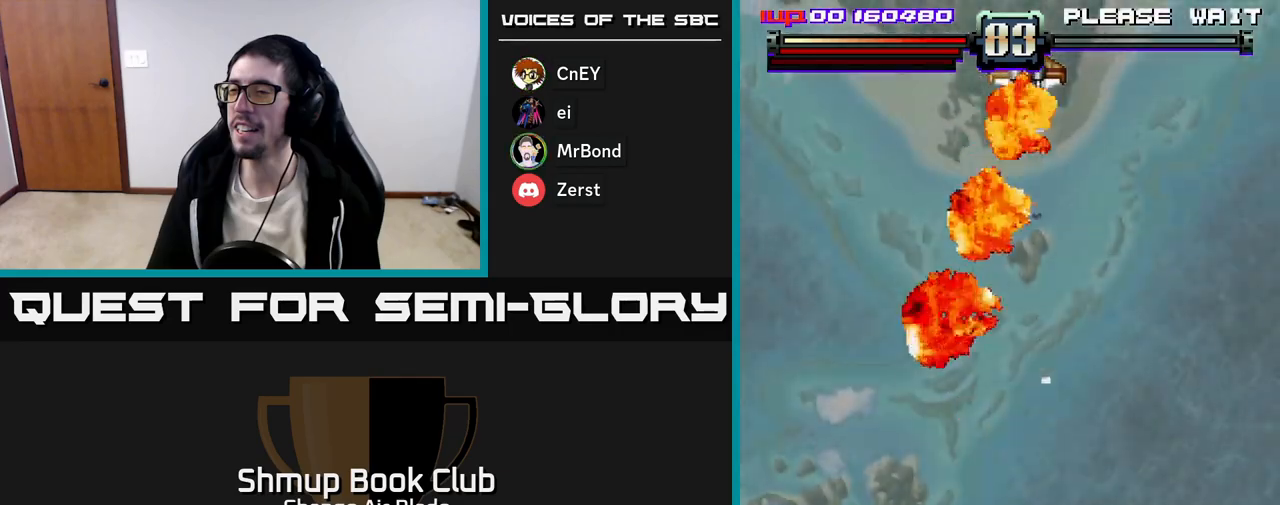
{"buttons": [], "left_stick": "center", "right_stick": "center", "events": []}
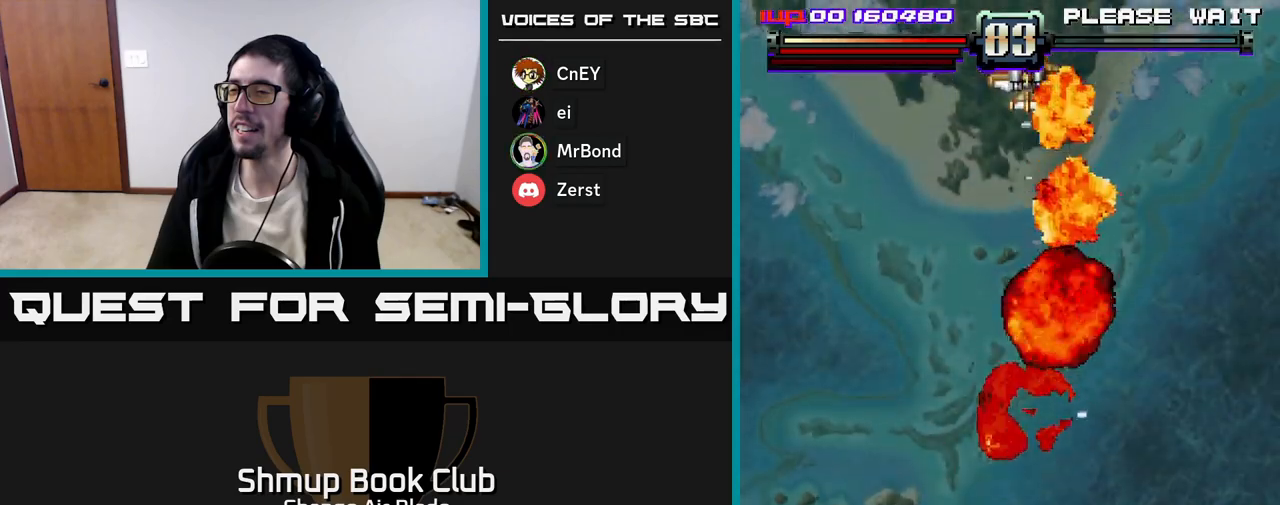
{"buttons": [], "left_stick": "center", "right_stick": "center", "events": []}
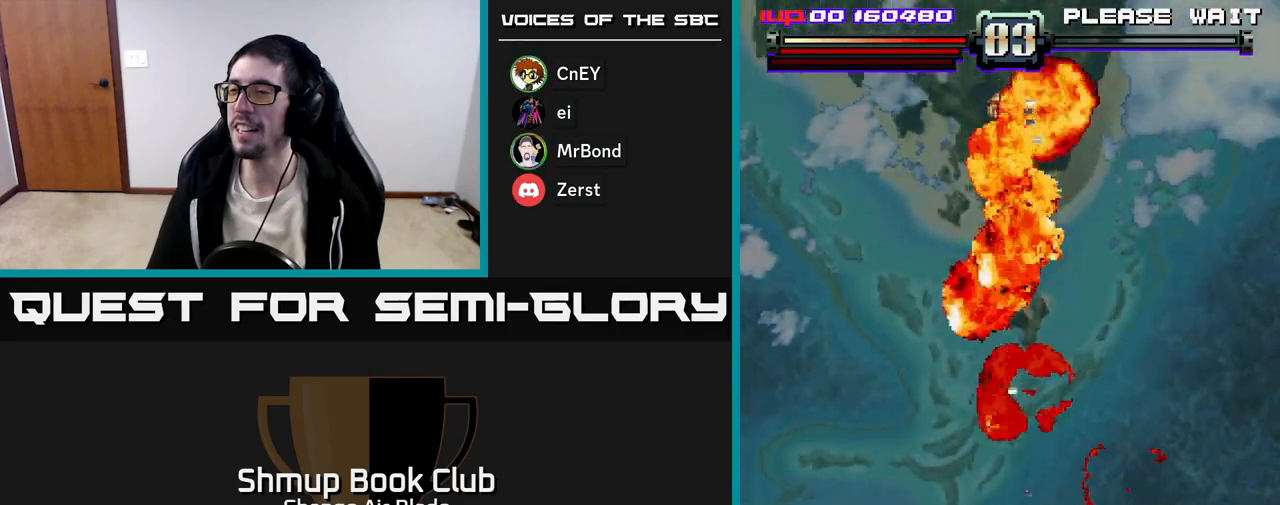
{"buttons": [], "left_stick": "center", "right_stick": "center", "events": []}
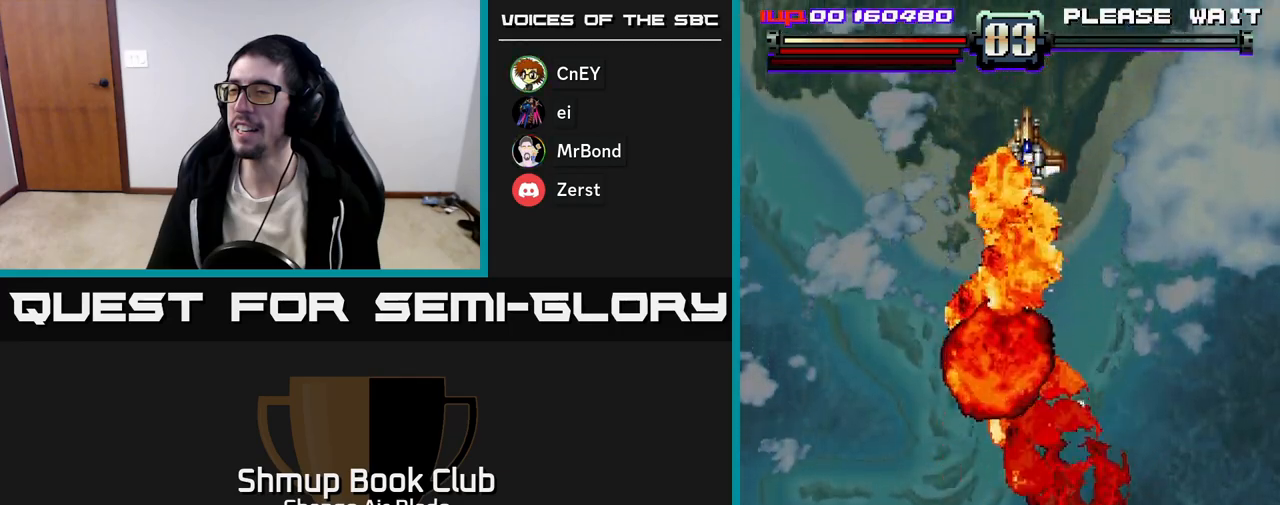
{"buttons": [], "left_stick": "center", "right_stick": "center", "events": []}
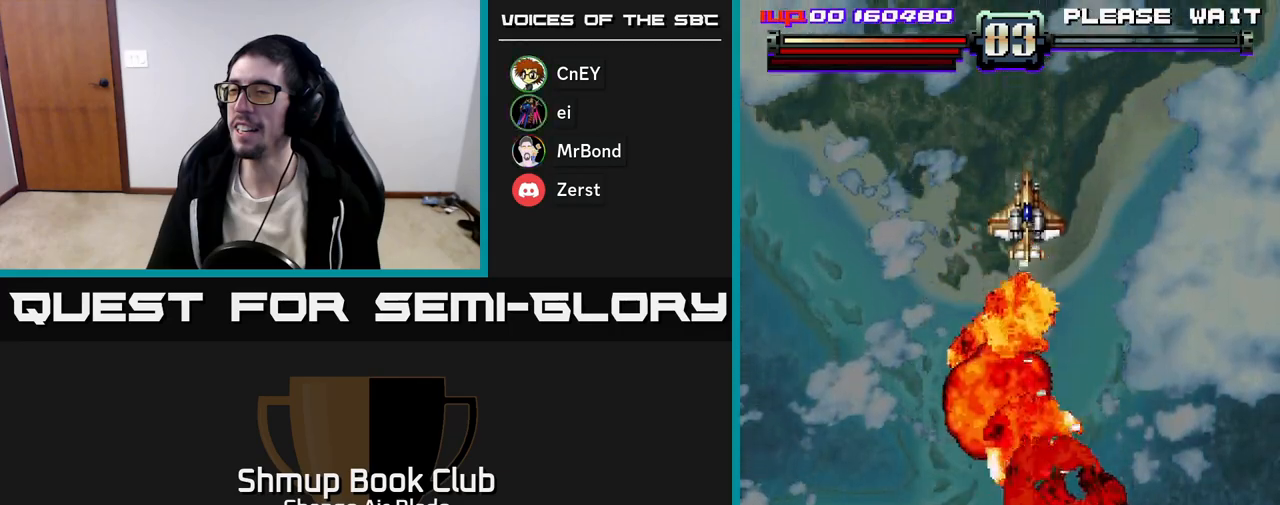
{"buttons": [], "left_stick": "center", "right_stick": "center", "events": []}
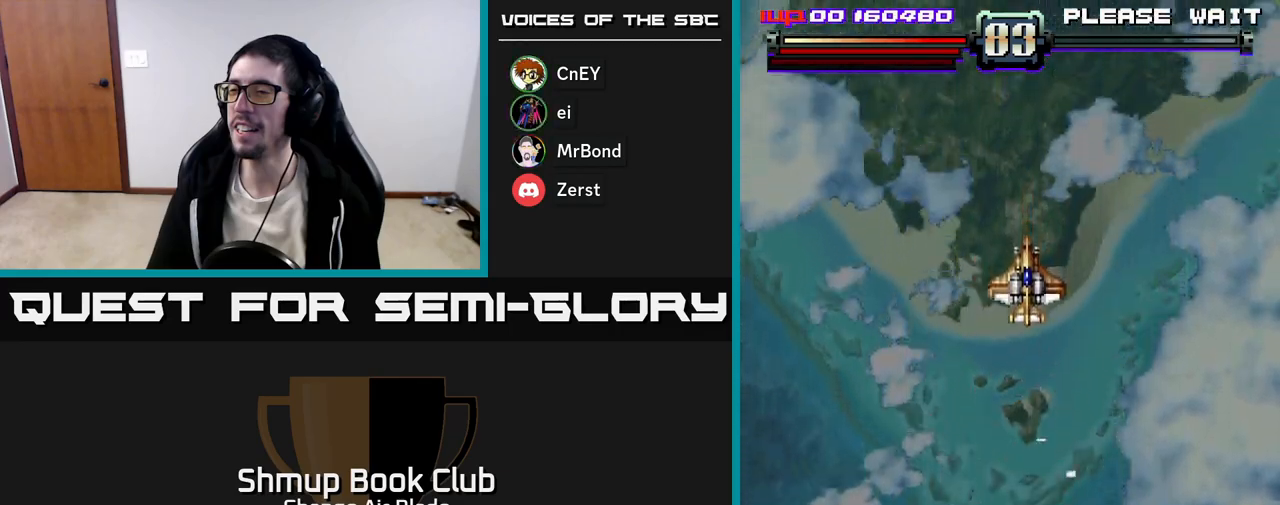
{"buttons": [], "left_stick": "center", "right_stick": "center", "events": []}
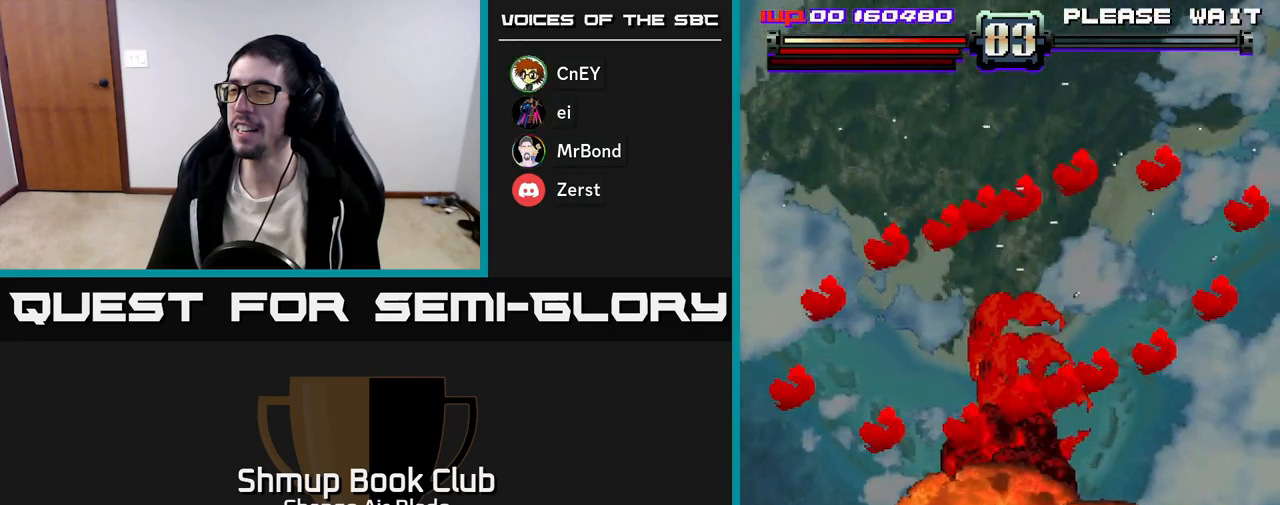
{"buttons": [], "left_stick": "center", "right_stick": "center", "events": []}
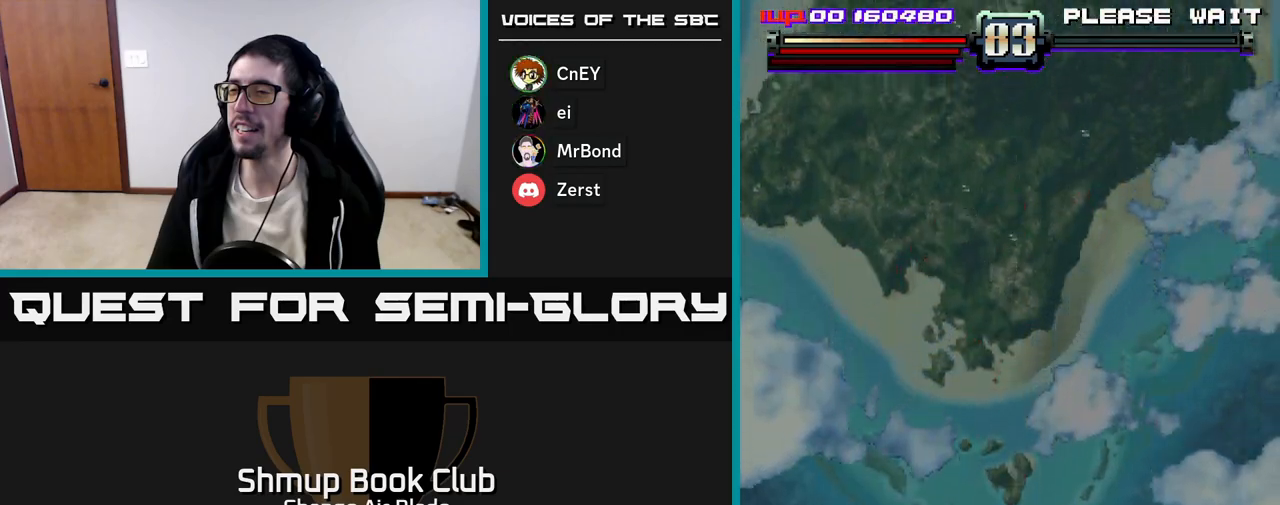
{"buttons": ["DPAD_UP"], "left_stick": "center", "right_stick": "center", "events": [[217, "DPAD_UP", "down"]]}
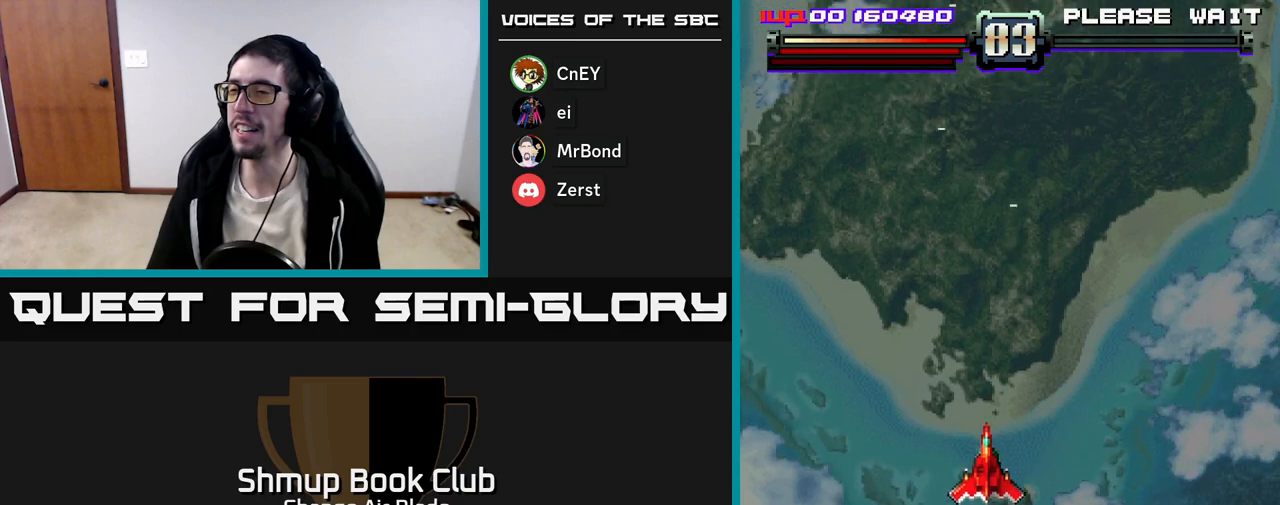
{"buttons": ["DPAD_DOWN"], "left_stick": "center", "right_stick": "center", "events": [[250, "DPAD_UP", "up"], [417, "DPAD_DOWN", "down"]]}
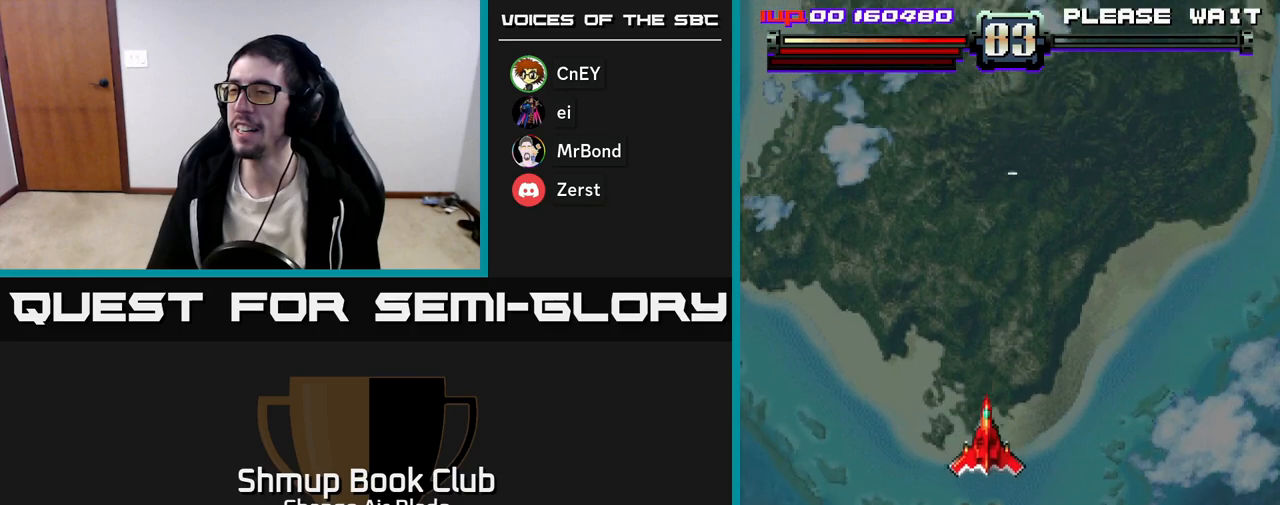
{"buttons": [], "left_stick": "center", "right_stick": "center", "events": [[200, "DPAD_DOWN", "up"]]}